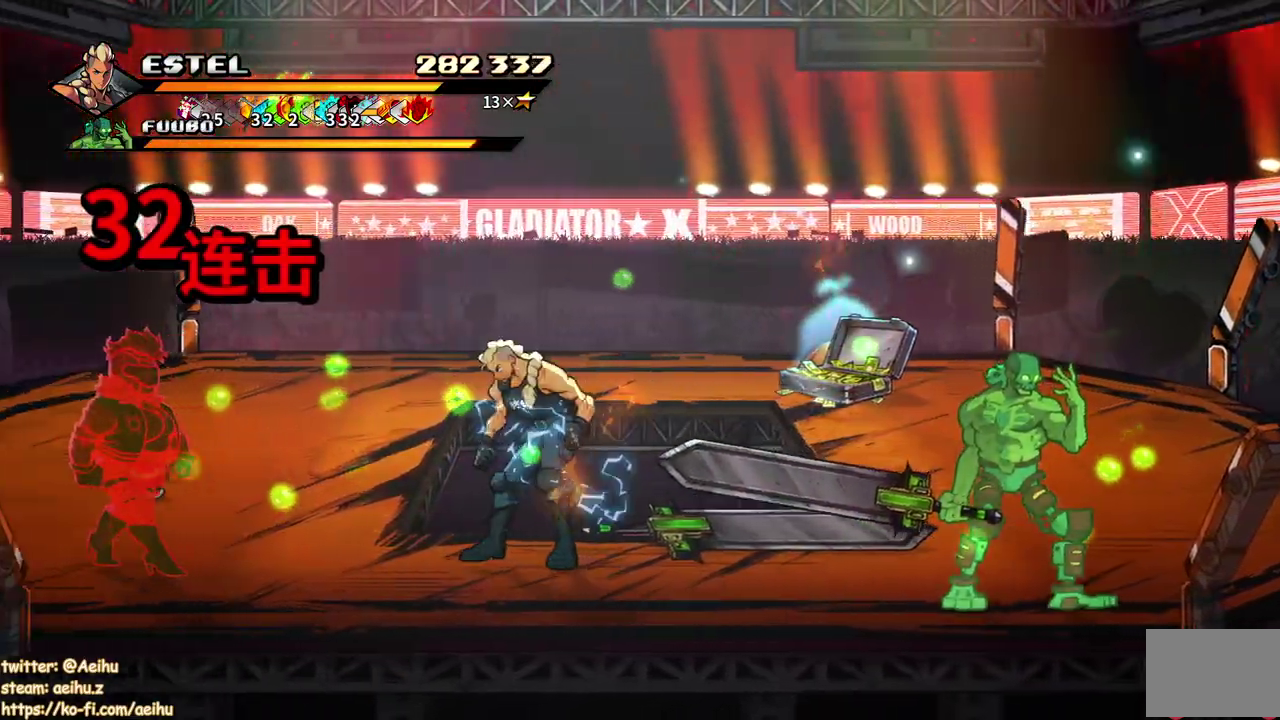
Gameplay with a controller (PlayStation layout); each line is a JSON object with the inputs held at the frame after it. "events" lists button and stick changes between this image and that frame as [ms after this image, input, new state], when the widget could be followed in between. Not read: L3 R2 R3 left_stick right_stick.
{"buttons": ["SQUARE"], "events": [[183, "SQUARE", "down"], [400, "DPAD_RIGHT", "up"]]}
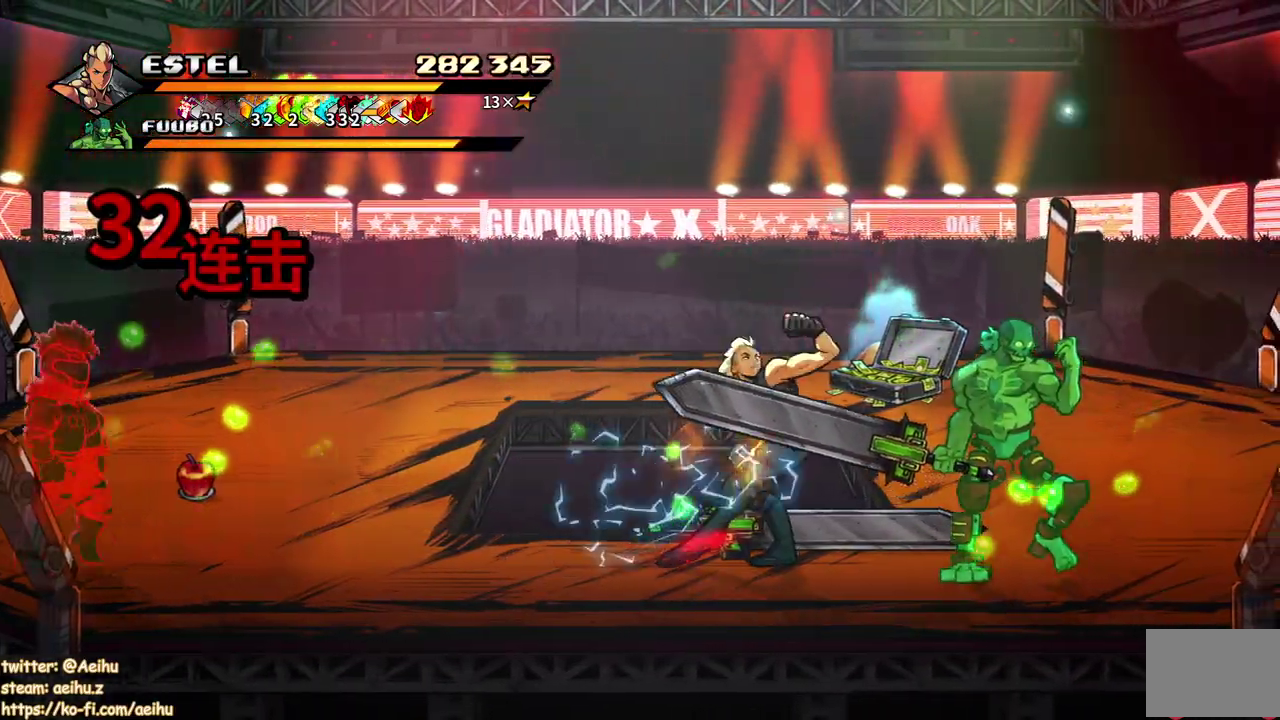
{"buttons": ["SQUARE", "DPAD_RIGHT"], "events": [[483, "DPAD_RIGHT", "down"]]}
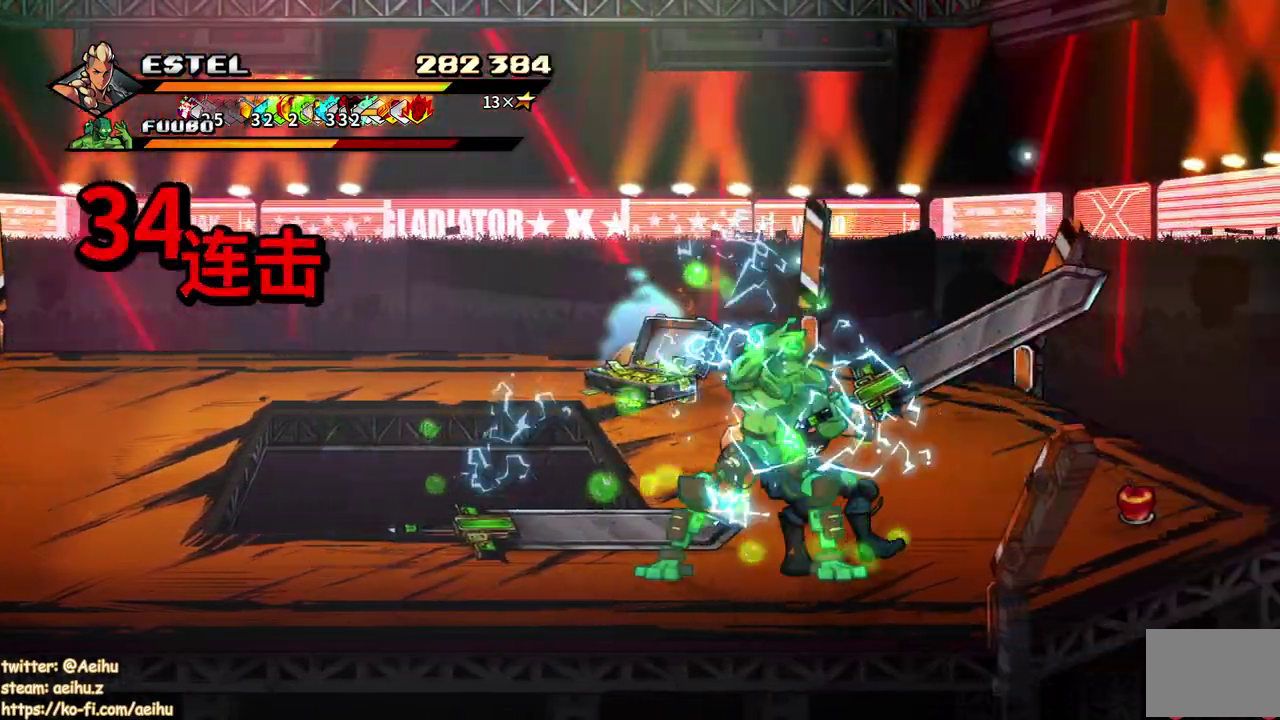
{"buttons": ["SQUARE", "DPAD_RIGHT"], "events": []}
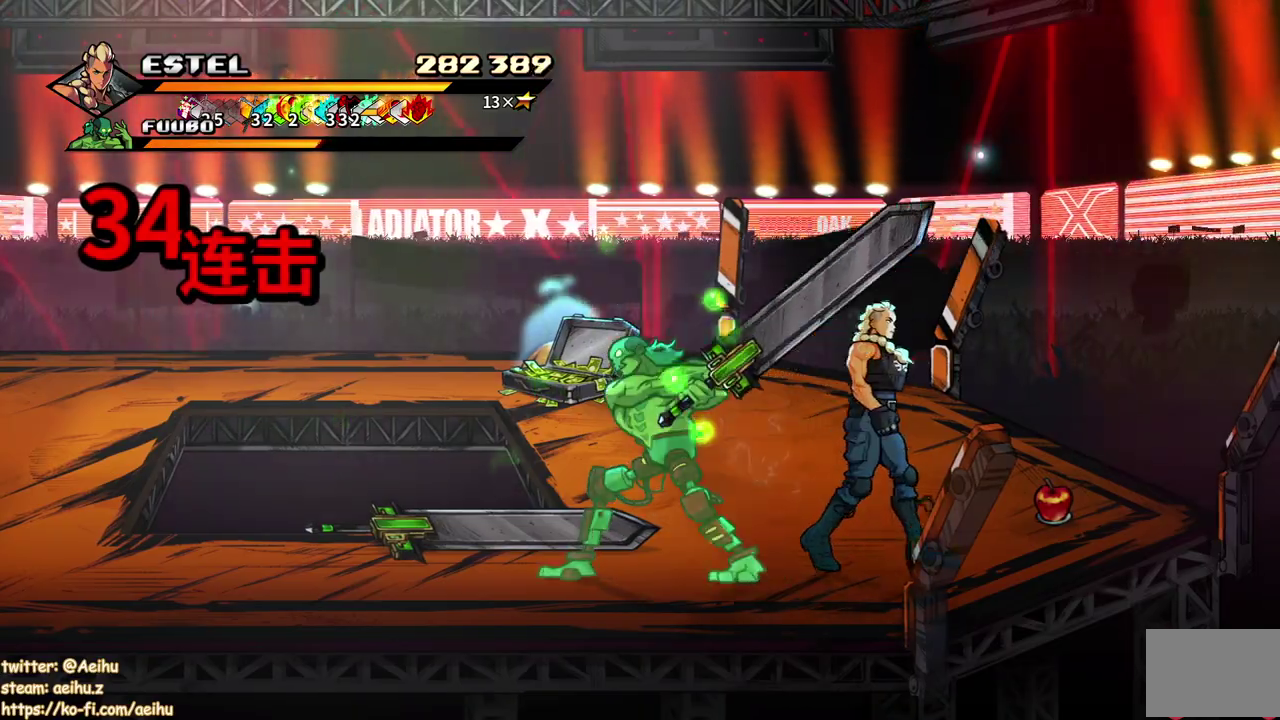
{"buttons": [], "events": [[100, "DPAD_DOWN", "down"], [133, "DPAD_RIGHT", "up"], [150, "DPAD_LEFT", "down"], [167, "DPAD_DOWN", "up"], [183, "SQUARE", "up"], [250, "SQUARE", "down"], [317, "DPAD_LEFT", "up"], [333, "SQUARE", "up"], [400, "SQUARE", "down"], [417, "DPAD_LEFT", "down"], [483, "SQUARE", "up"], [500, "DPAD_LEFT", "up"]]}
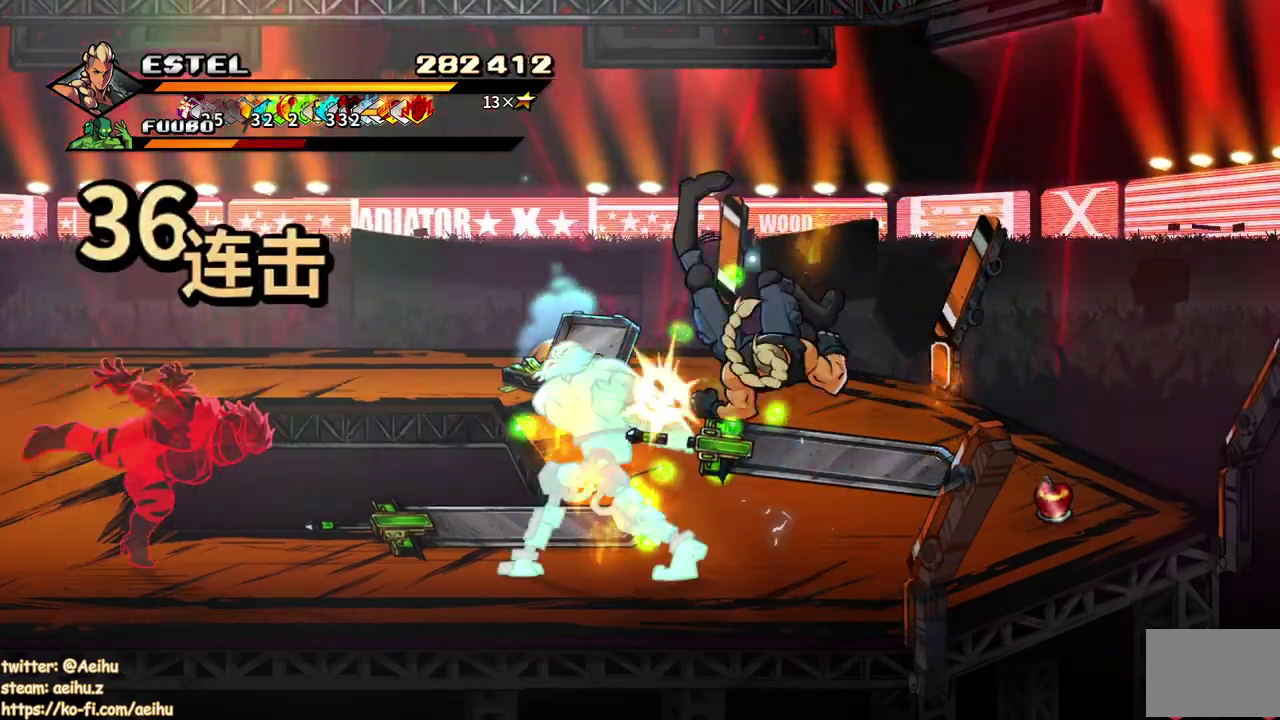
{"buttons": ["SQUARE", "DPAD_LEFT"], "events": [[50, "SQUARE", "down"], [67, "DPAD_LEFT", "down"], [83, "DPAD_UP", "down"], [150, "DPAD_UP", "up"], [150, "SQUARE", "up"], [167, "DPAD_LEFT", "up"], [200, "SQUARE", "down"], [217, "DPAD_LEFT", "down"], [283, "SQUARE", "up"], [317, "DPAD_LEFT", "up"], [350, "SQUARE", "down"], [383, "DPAD_LEFT", "down"], [433, "SQUARE", "up"], [483, "SQUARE", "down"]]}
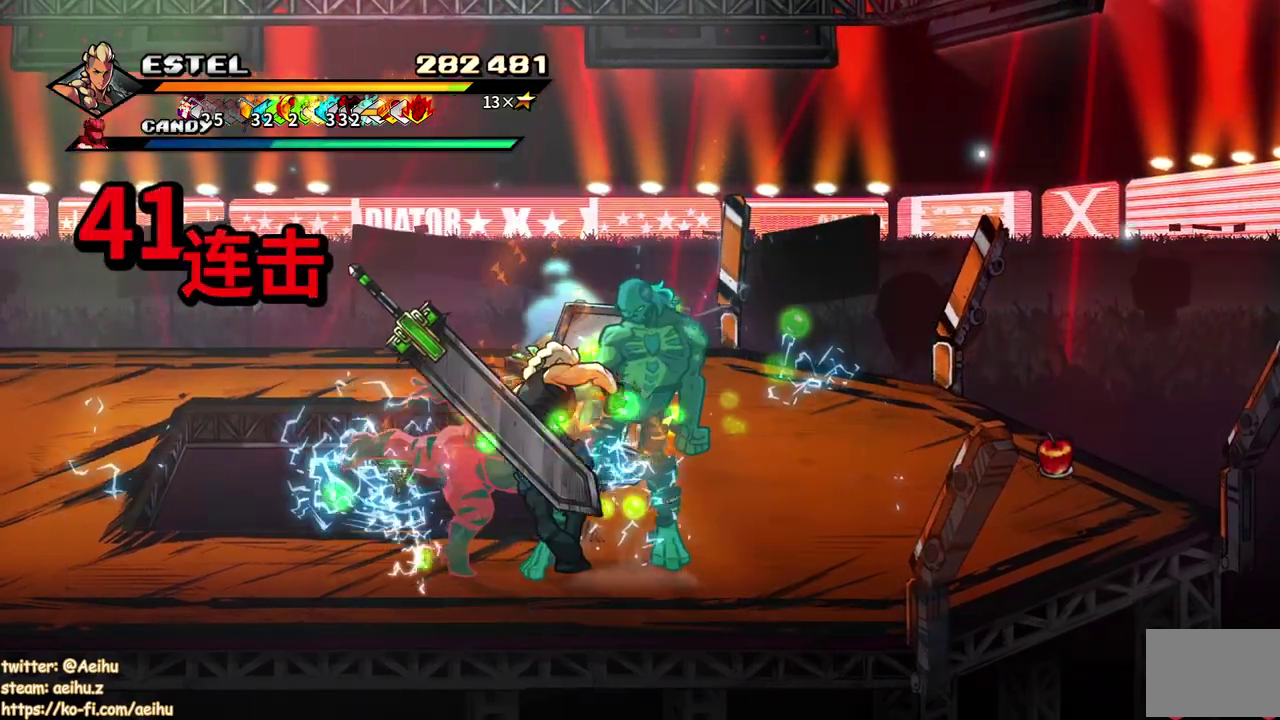
{"buttons": ["SQUARE"], "events": [[450, "DPAD_LEFT", "up"]]}
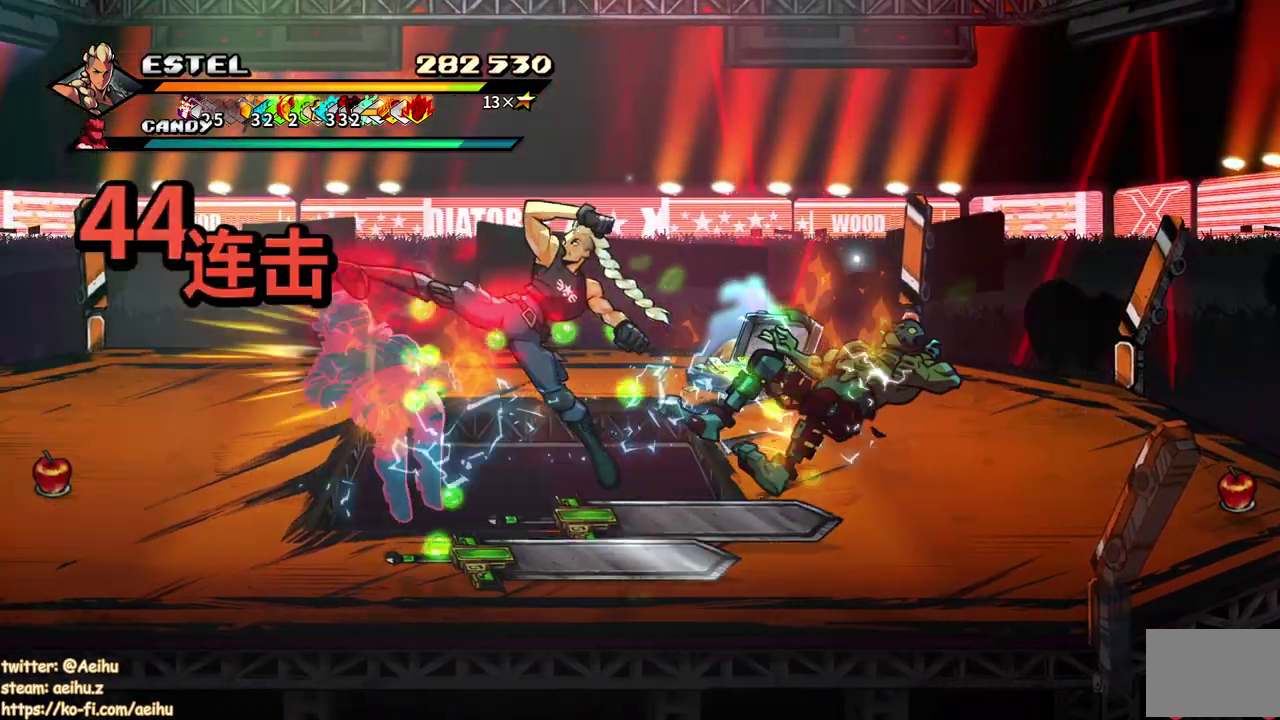
{"buttons": ["SQUARE", "DPAD_UP", "DPAD_LEFT"], "events": [[317, "DPAD_LEFT", "down"], [383, "DPAD_UP", "down"], [383, "SQUARE", "up"], [450, "SQUARE", "down"]]}
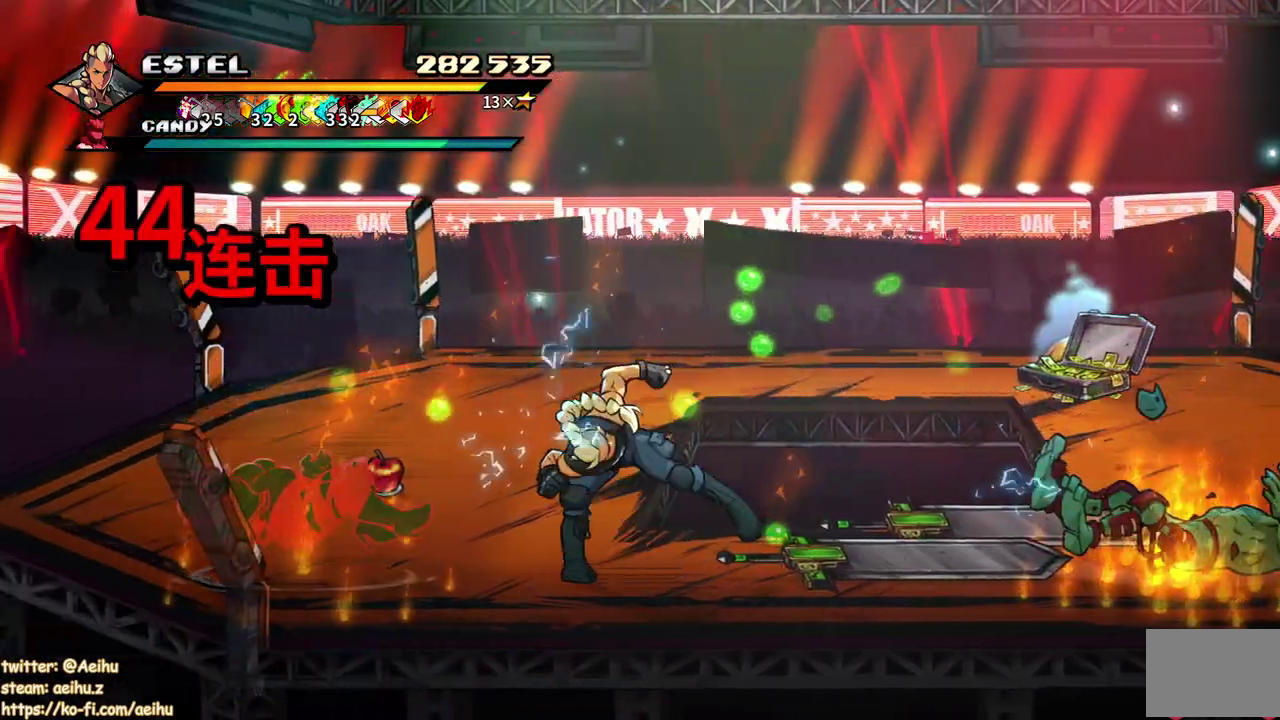
{"buttons": [], "events": [[50, "SQUARE", "up"], [67, "DPAD_UP", "up"], [100, "SQUARE", "down"], [133, "DPAD_LEFT", "up"], [200, "SQUARE", "up"], [233, "DPAD_LEFT", "down"], [267, "SQUARE", "down"], [317, "DPAD_LEFT", "up"], [350, "SQUARE", "up"], [400, "DPAD_LEFT", "down"], [417, "SQUARE", "down"], [483, "DPAD_LEFT", "up"], [500, "SQUARE", "up"]]}
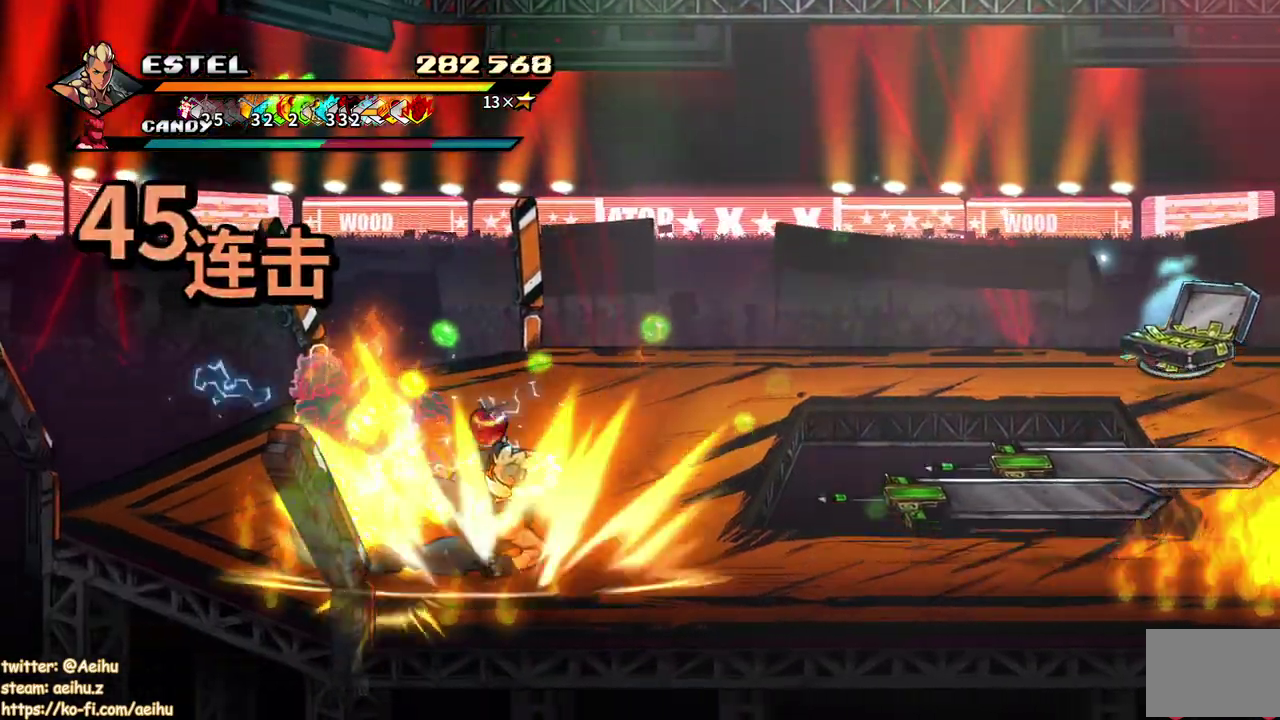
{"buttons": ["SQUARE"], "events": [[33, "DPAD_LEFT", "down"], [50, "SQUARE", "down"], [350, "DPAD_LEFT", "up"]]}
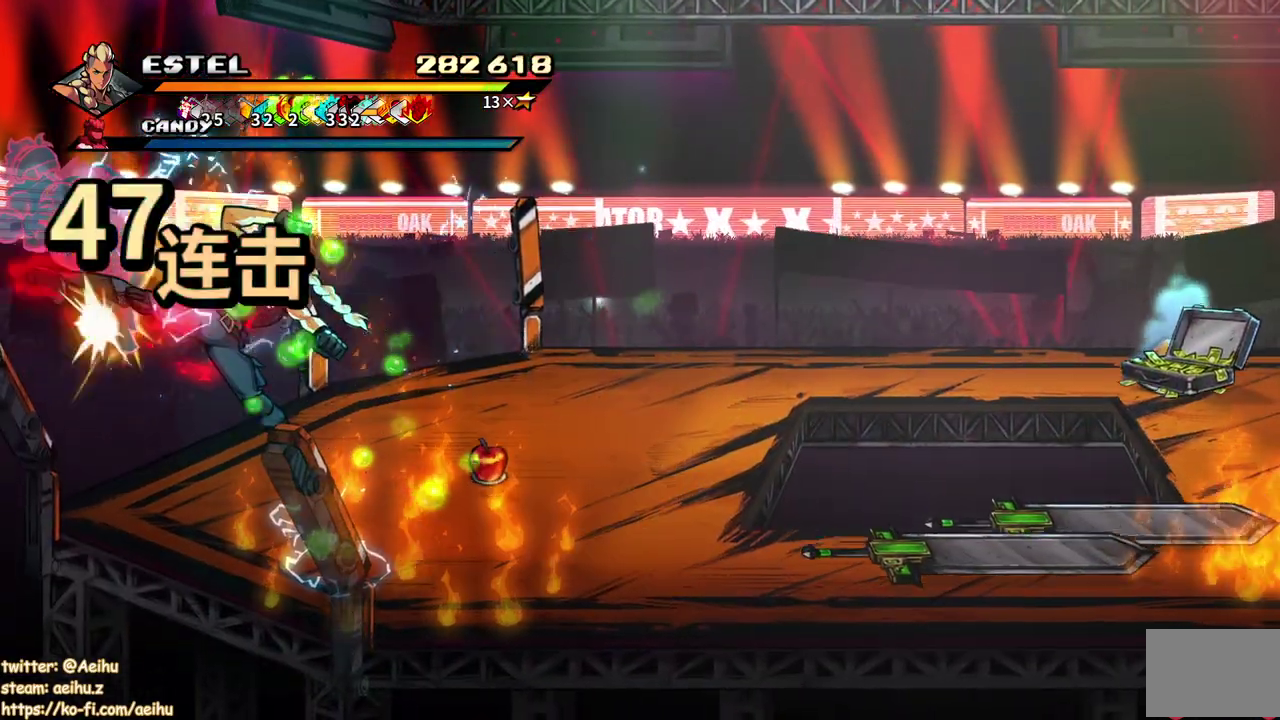
{"buttons": ["SQUARE", "DPAD_UP", "DPAD_RIGHT"], "events": [[267, "DPAD_RIGHT", "down"], [500, "DPAD_UP", "down"]]}
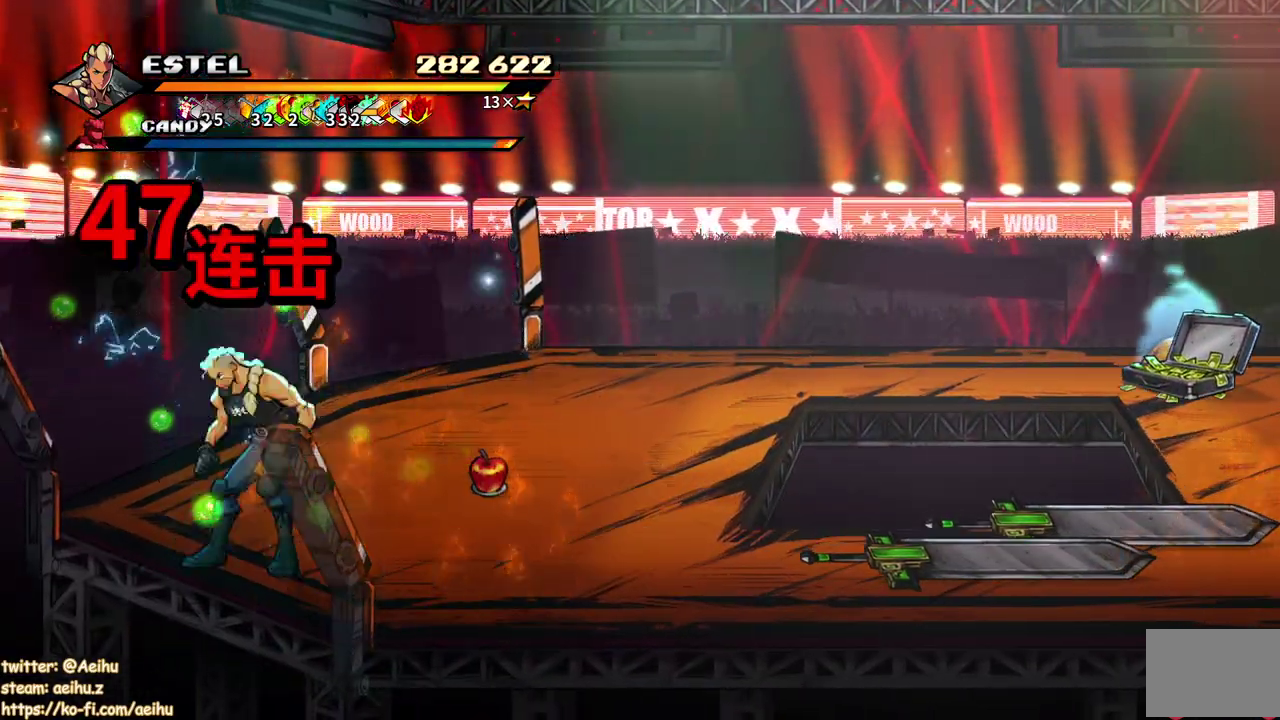
{"buttons": ["SQUARE", "DPAD_DOWN", "DPAD_RIGHT"], "events": [[217, "DPAD_UP", "up"], [483, "DPAD_DOWN", "down"]]}
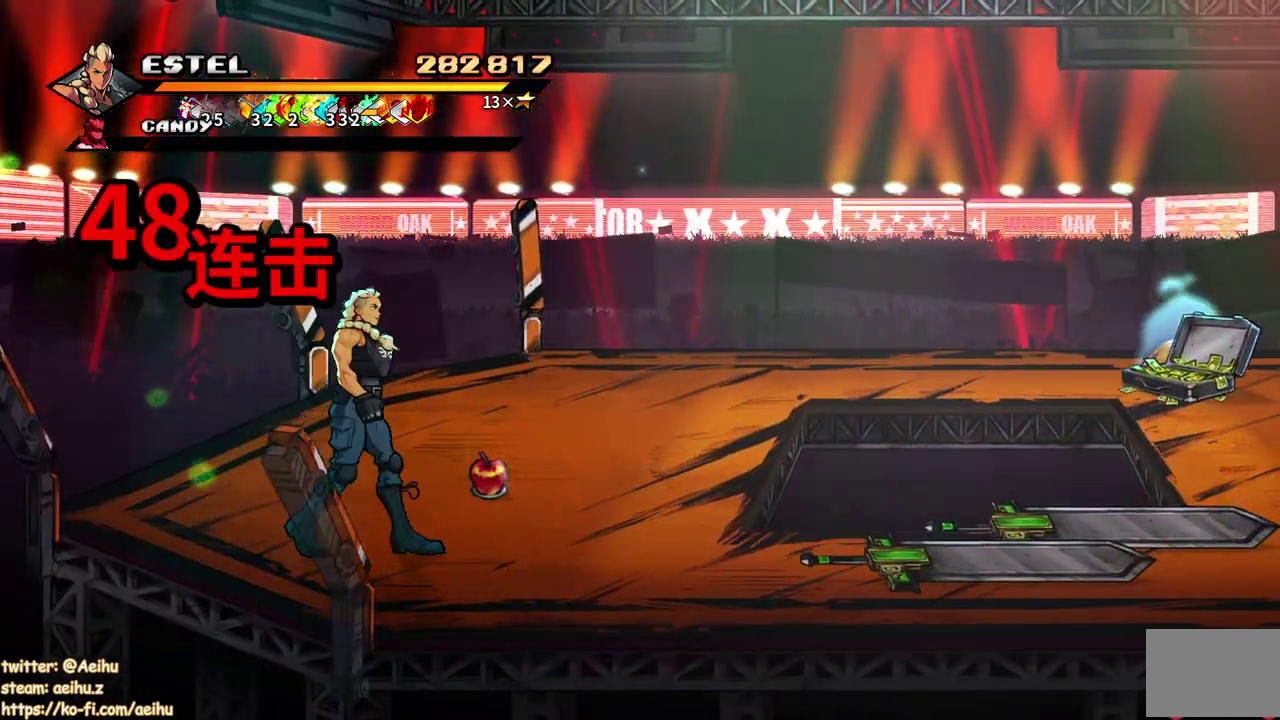
{"buttons": ["SQUARE", "DPAD_RIGHT"], "events": [[83, "DPAD_DOWN", "up"], [417, "SQUARE", "up"], [483, "SQUARE", "down"]]}
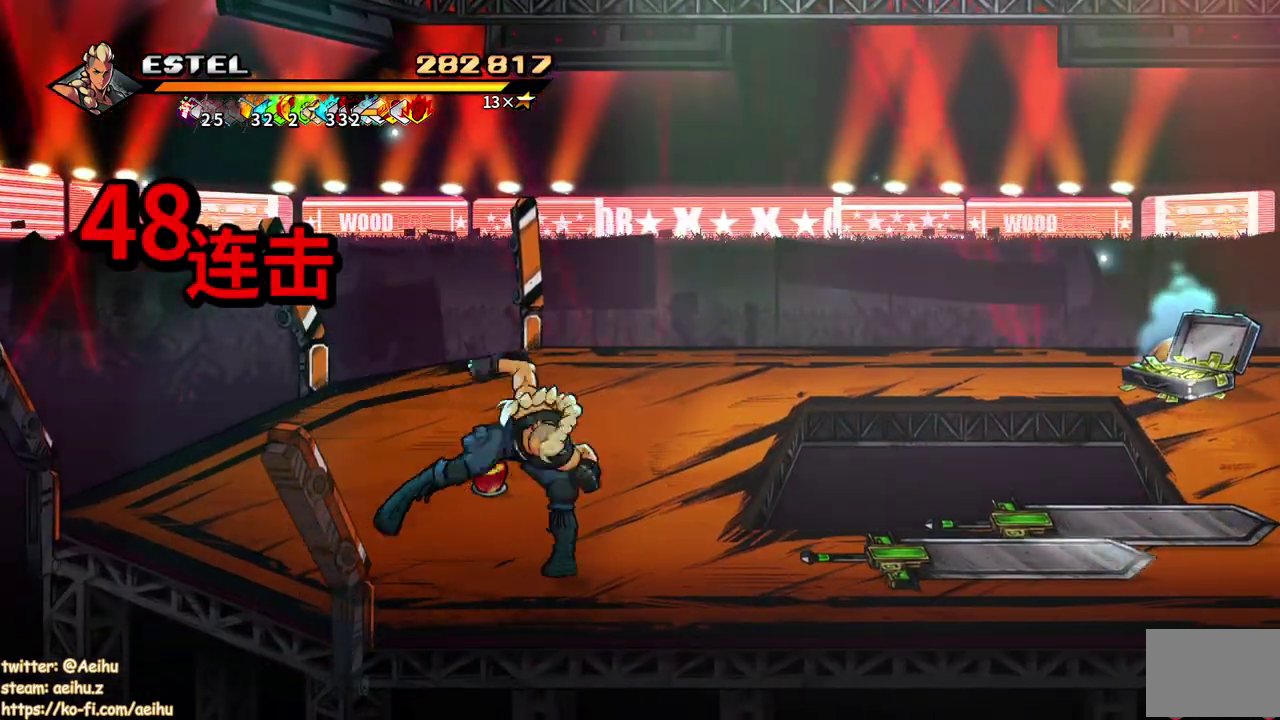
{"buttons": [], "events": [[83, "SQUARE", "up"], [200, "DPAD_RIGHT", "up"]]}
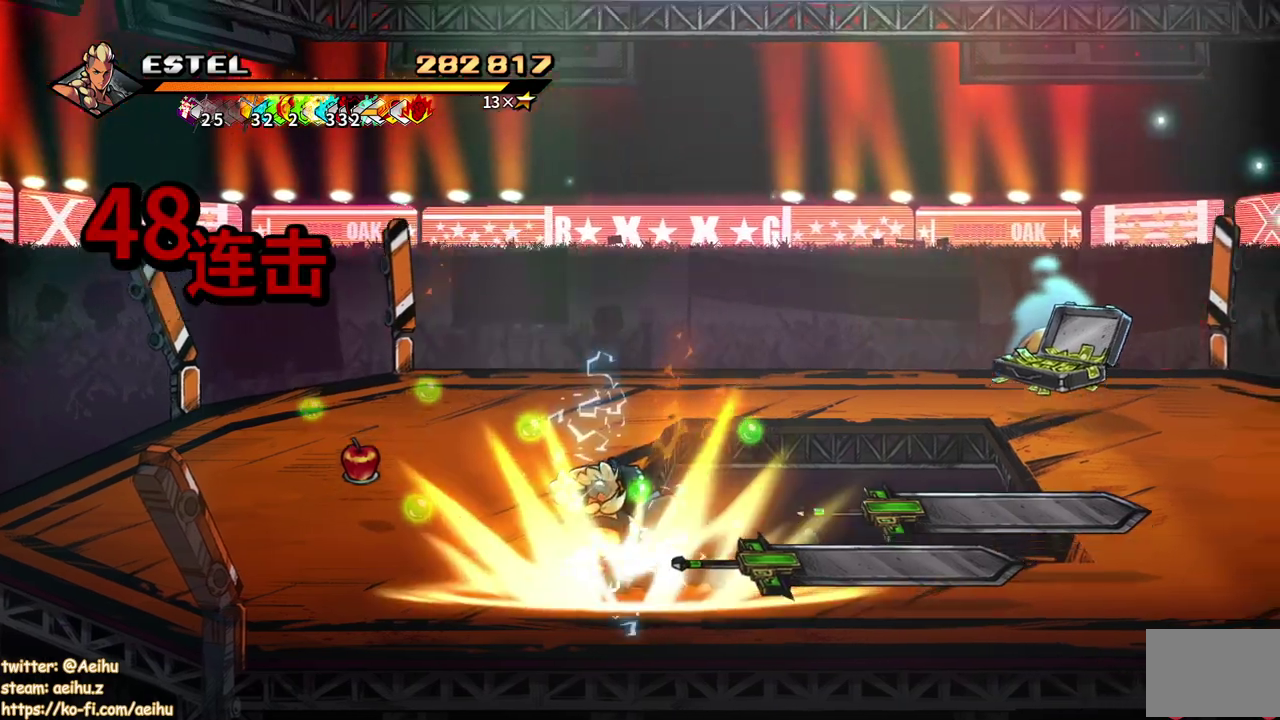
{"buttons": ["DPAD_RIGHT"], "events": [[417, "DPAD_RIGHT", "down"]]}
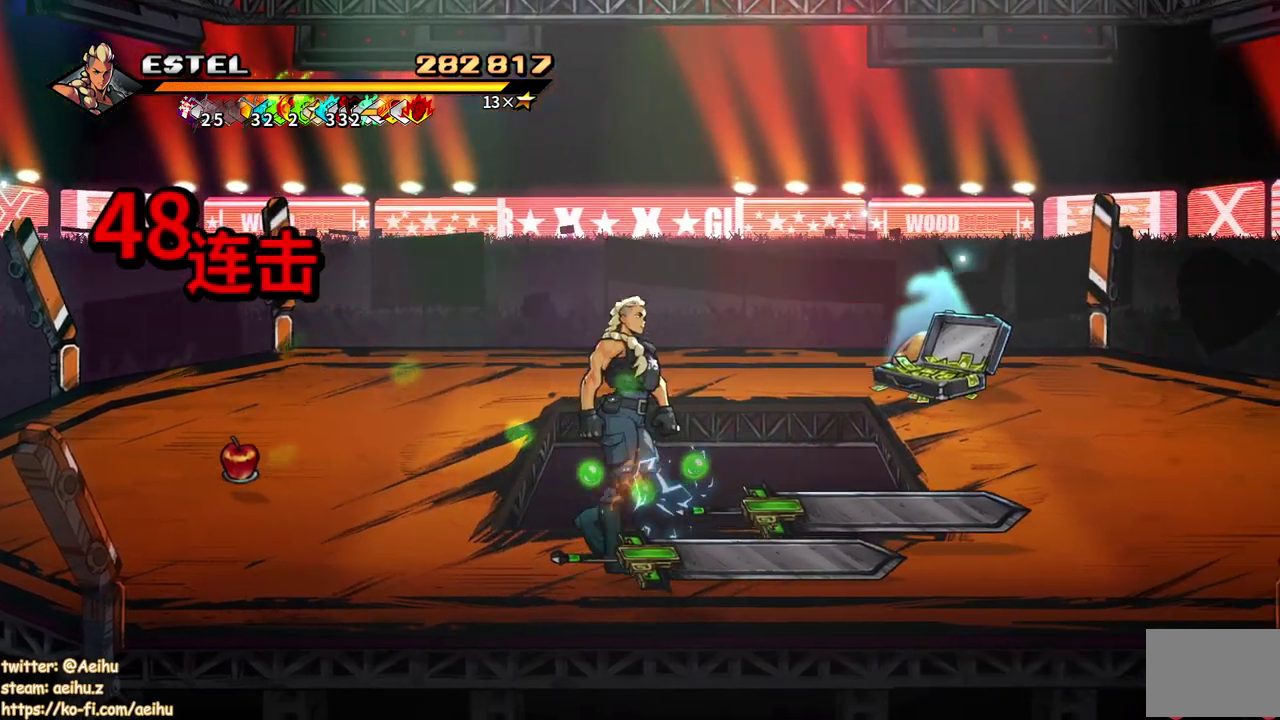
{"buttons": ["DPAD_RIGHT"], "events": []}
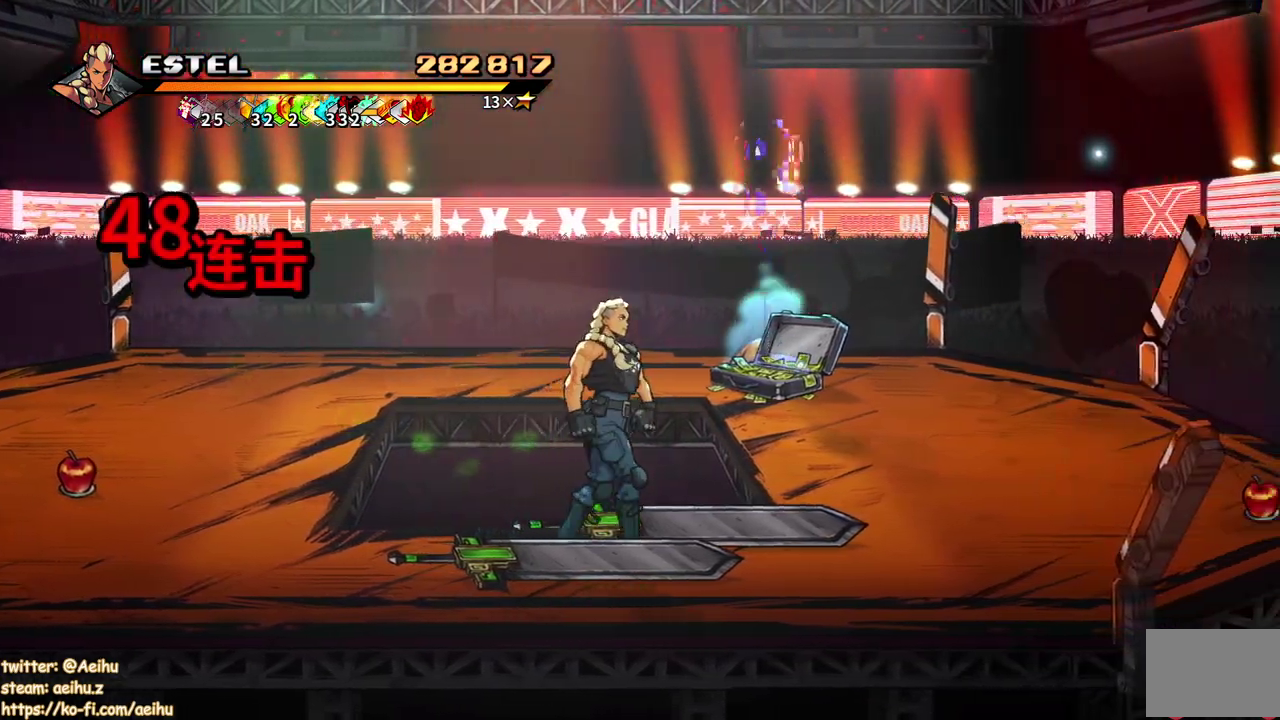
{"buttons": ["DPAD_RIGHT"], "events": [[100, "DPAD_LEFT", "down"], [100, "DPAD_RIGHT", "up"], [250, "CIRCLE", "down"], [333, "DPAD_LEFT", "up"], [333, "DPAD_RIGHT", "down"], [367, "CIRCLE", "up"]]}
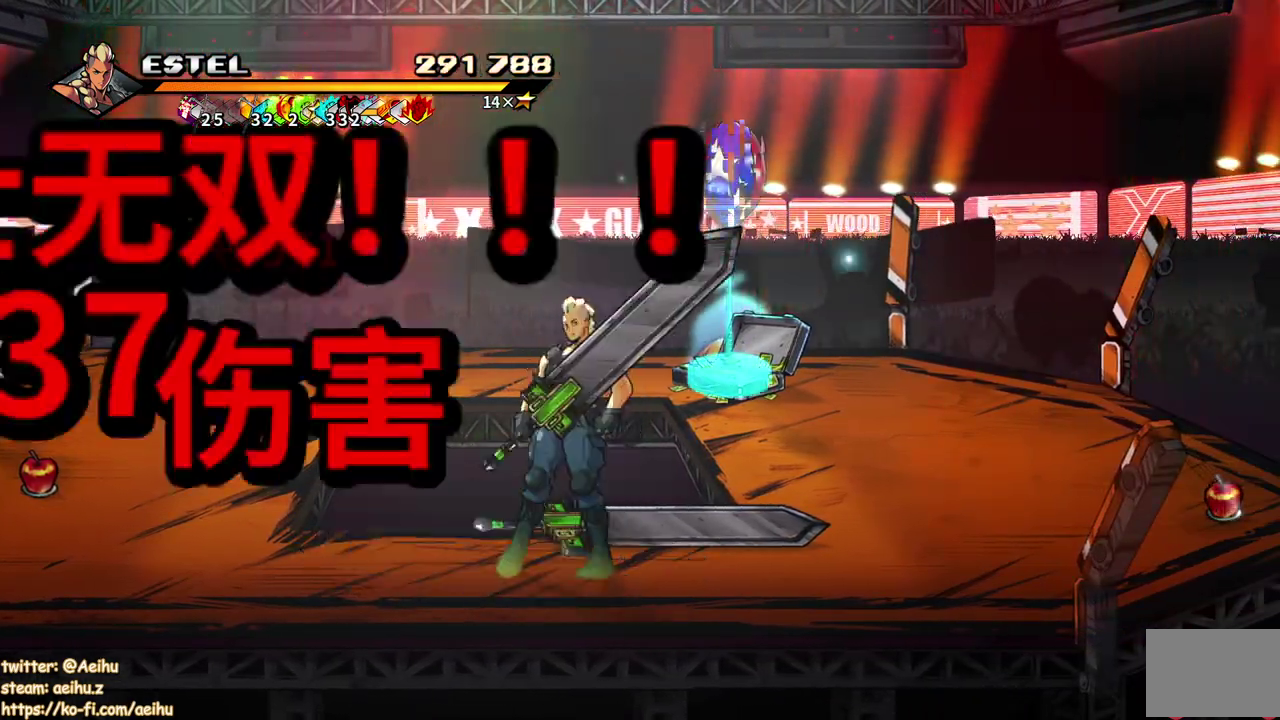
{"buttons": ["DPAD_UP", "DPAD_RIGHT"], "events": [[367, "DPAD_UP", "down"]]}
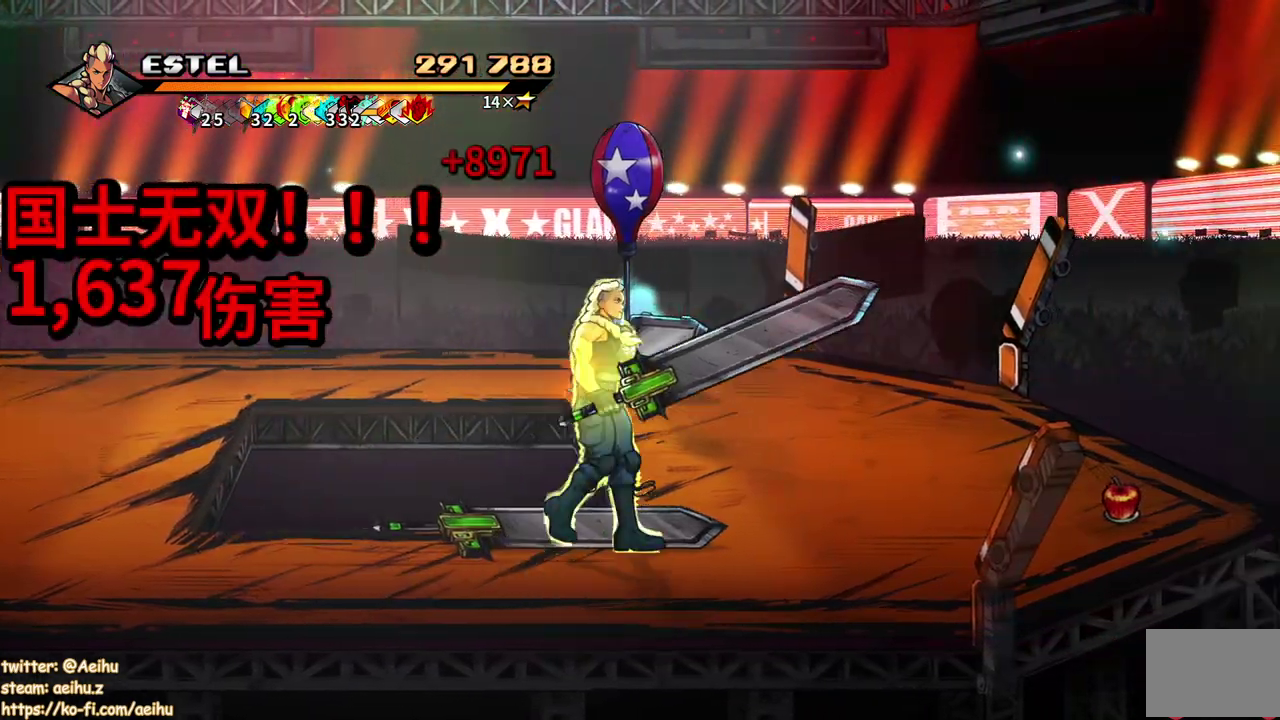
{"buttons": ["DPAD_UP", "DPAD_RIGHT"], "events": []}
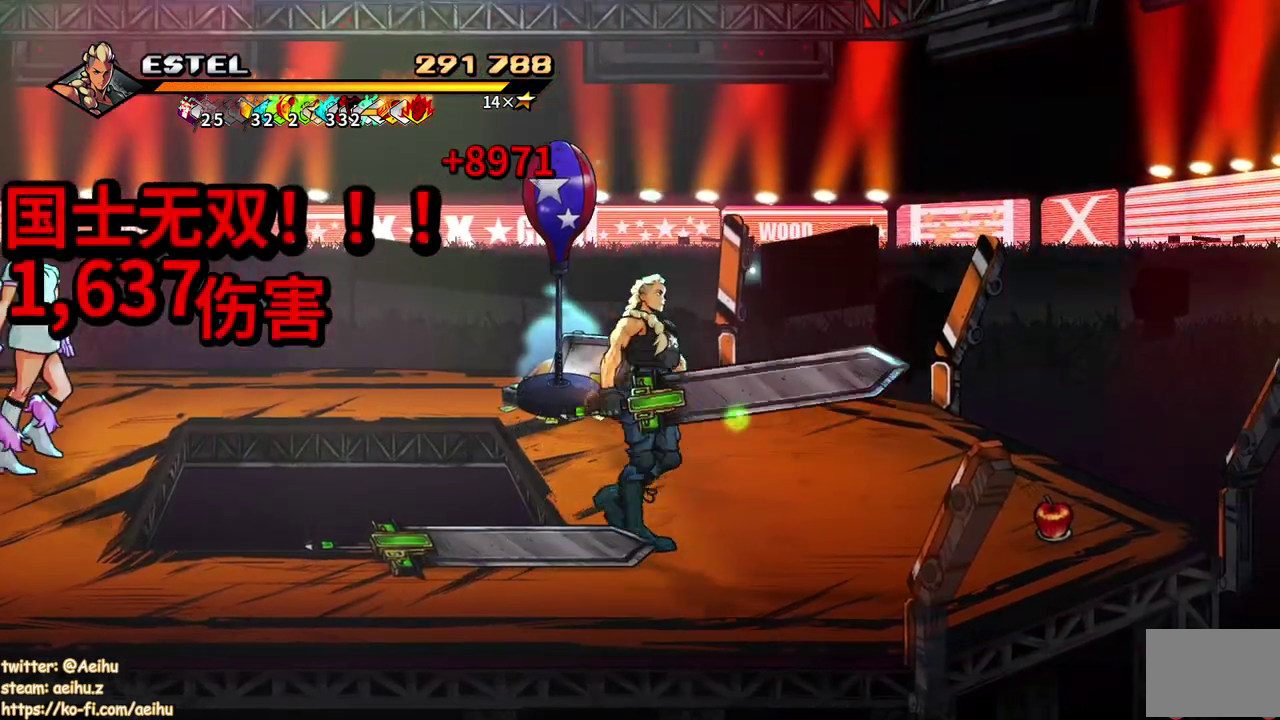
{"buttons": [], "events": [[133, "DPAD_RIGHT", "up"], [183, "DPAD_LEFT", "down"], [300, "CIRCLE", "down"], [333, "DPAD_UP", "up"], [450, "CIRCLE", "up"], [467, "DPAD_LEFT", "up"]]}
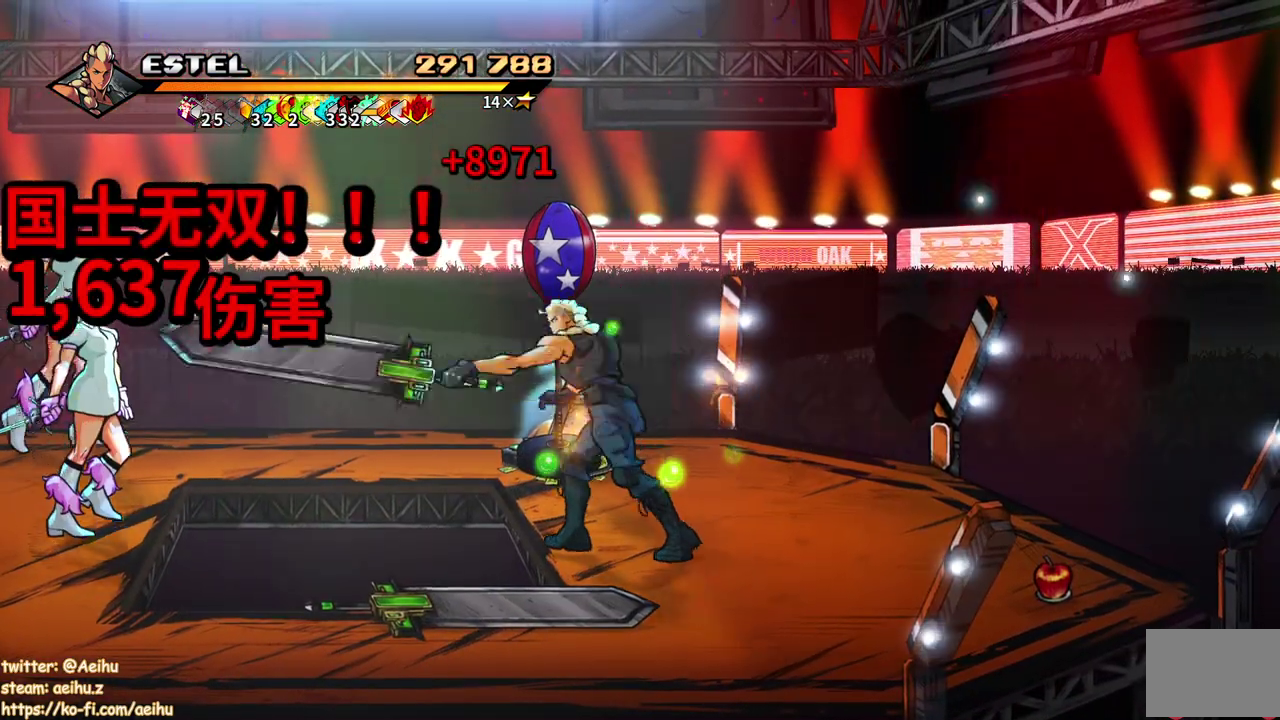
{"buttons": ["DPAD_LEFT"], "events": [[67, "DPAD_LEFT", "down"], [117, "DPAD_DOWN", "down"], [167, "DPAD_LEFT", "up"], [417, "DPAD_LEFT", "down"], [500, "DPAD_DOWN", "up"]]}
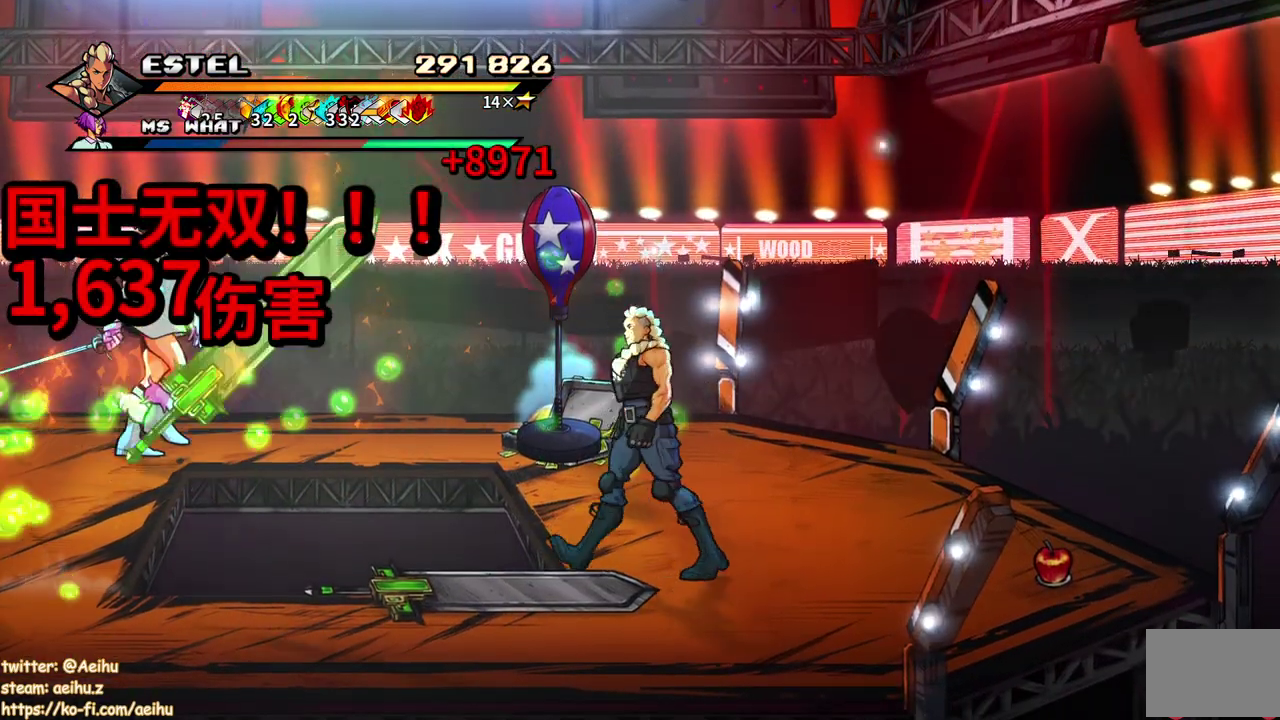
{"buttons": ["DPAD_LEFT"], "events": [[183, "CIRCLE", "down"], [183, "DPAD_LEFT", "up"], [267, "DPAD_RIGHT", "down"], [300, "CIRCLE", "up"], [350, "DPAD_UP", "down"], [400, "DPAD_RIGHT", "up"], [417, "DPAD_LEFT", "down"], [433, "DPAD_UP", "up"]]}
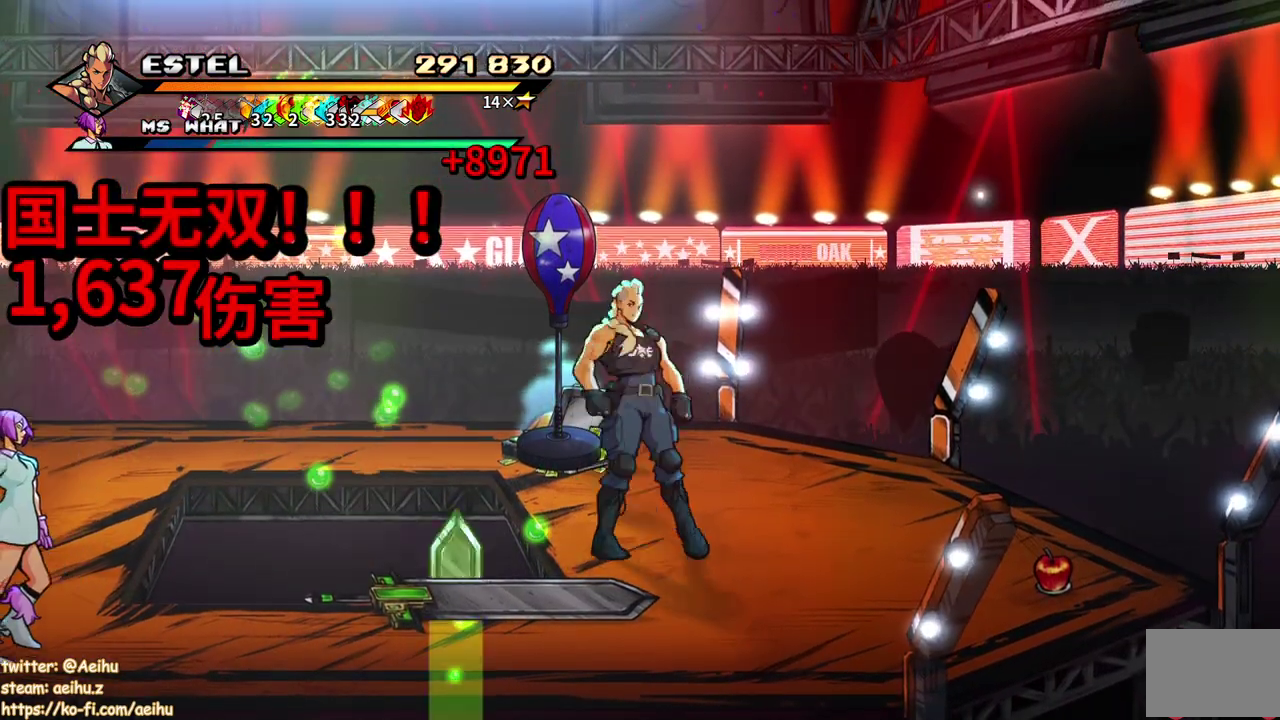
{"buttons": ["DPAD_DOWN"], "events": [[83, "DPAD_DOWN", "down"], [150, "DPAD_LEFT", "up"], [217, "DPAD_LEFT", "down"], [317, "DPAD_LEFT", "up"]]}
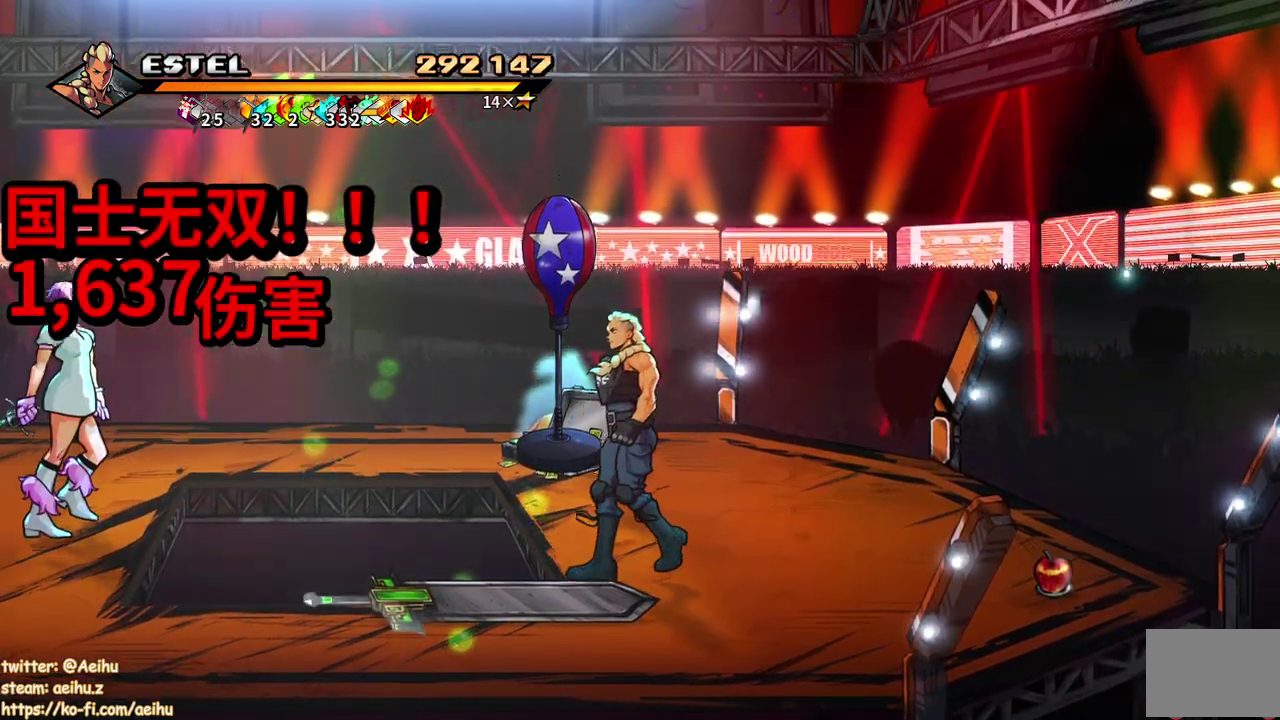
{"buttons": ["DPAD_DOWN"], "events": [[150, "DPAD_DOWN", "up"], [150, "DPAD_LEFT", "down"], [233, "DPAD_LEFT", "up"], [367, "DPAD_DOWN", "down"]]}
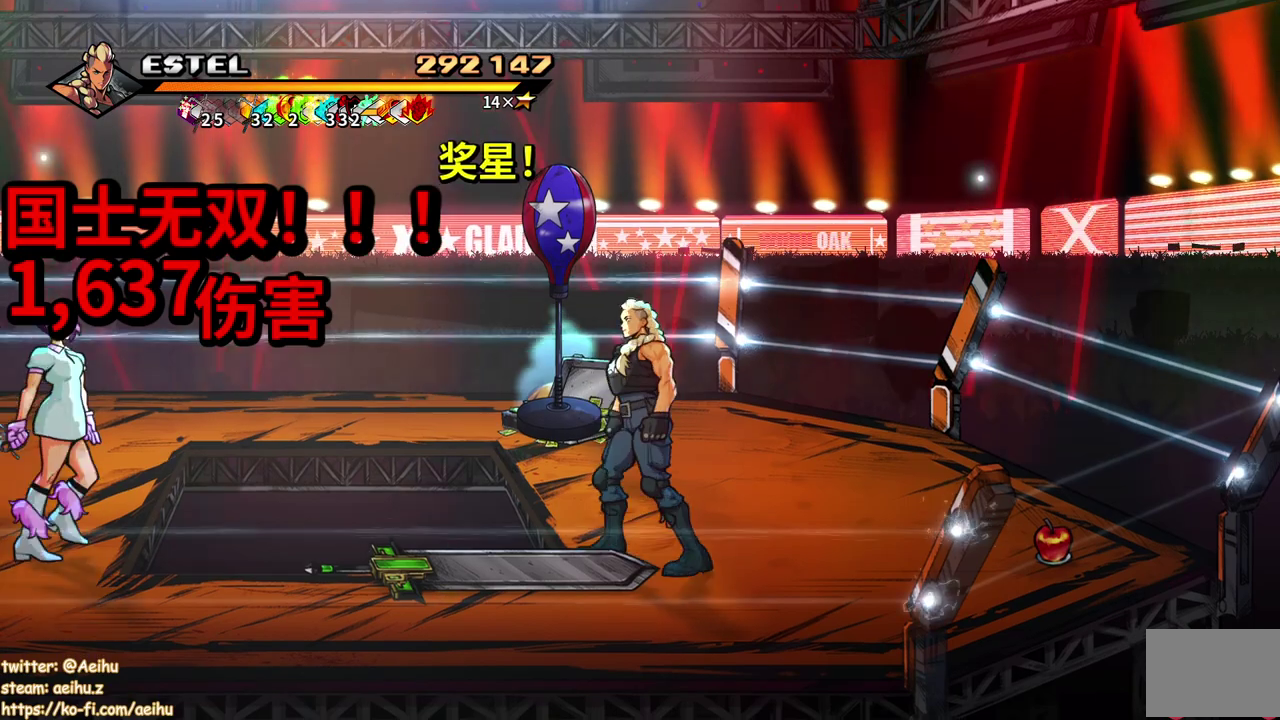
{"buttons": [], "events": [[183, "DPAD_DOWN", "up"], [183, "DPAD_LEFT", "down"], [350, "CIRCLE", "down"], [383, "DPAD_LEFT", "up"], [500, "CIRCLE", "up"]]}
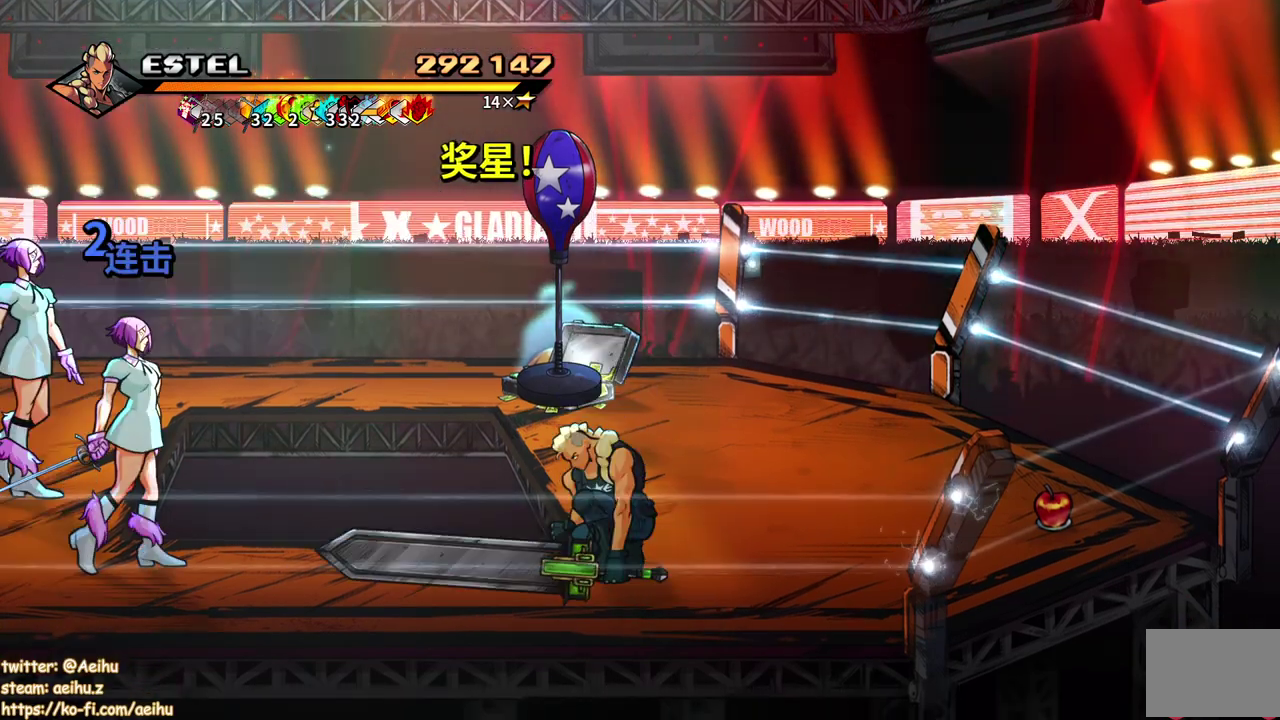
{"buttons": ["SQUARE"], "events": [[17, "DPAD_RIGHT", "down"], [200, "DPAD_RIGHT", "up"], [217, "DPAD_LEFT", "down"], [300, "SQUARE", "down"], [367, "DPAD_LEFT", "up"], [400, "SQUARE", "up"], [467, "SQUARE", "down"]]}
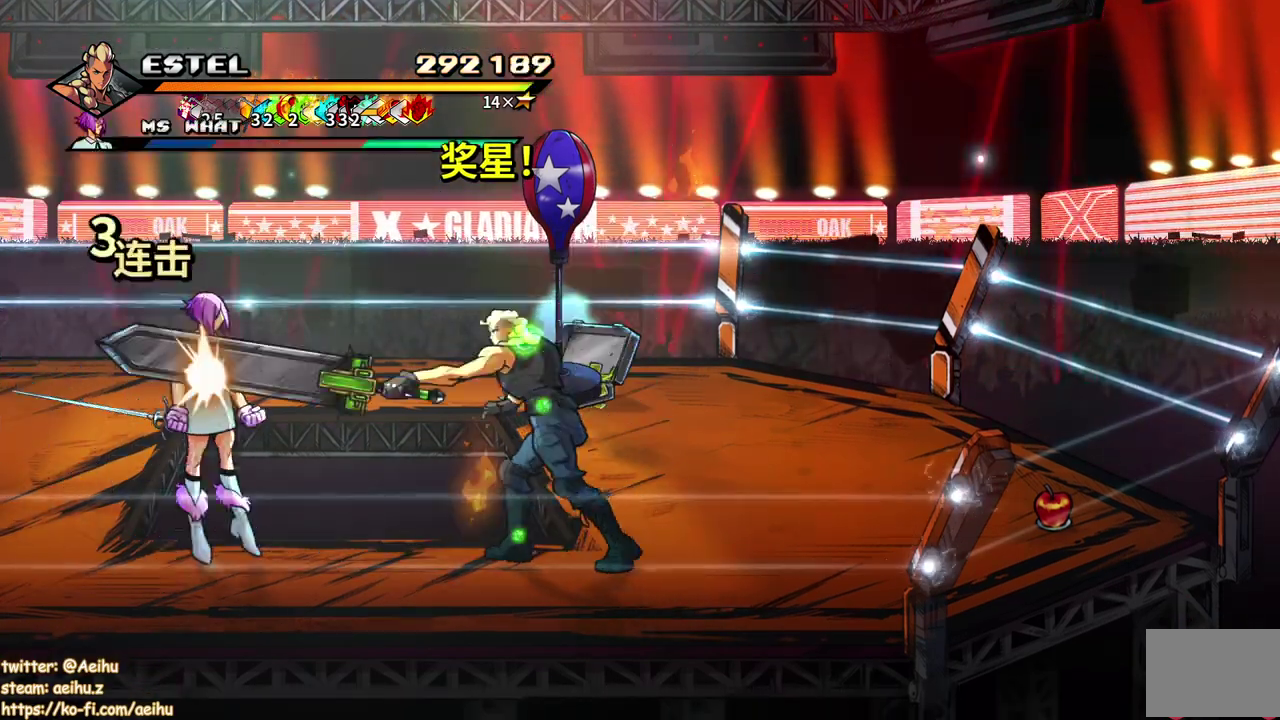
{"buttons": ["DPAD_LEFT"], "events": [[183, "SQUARE", "up"], [500, "DPAD_LEFT", "down"]]}